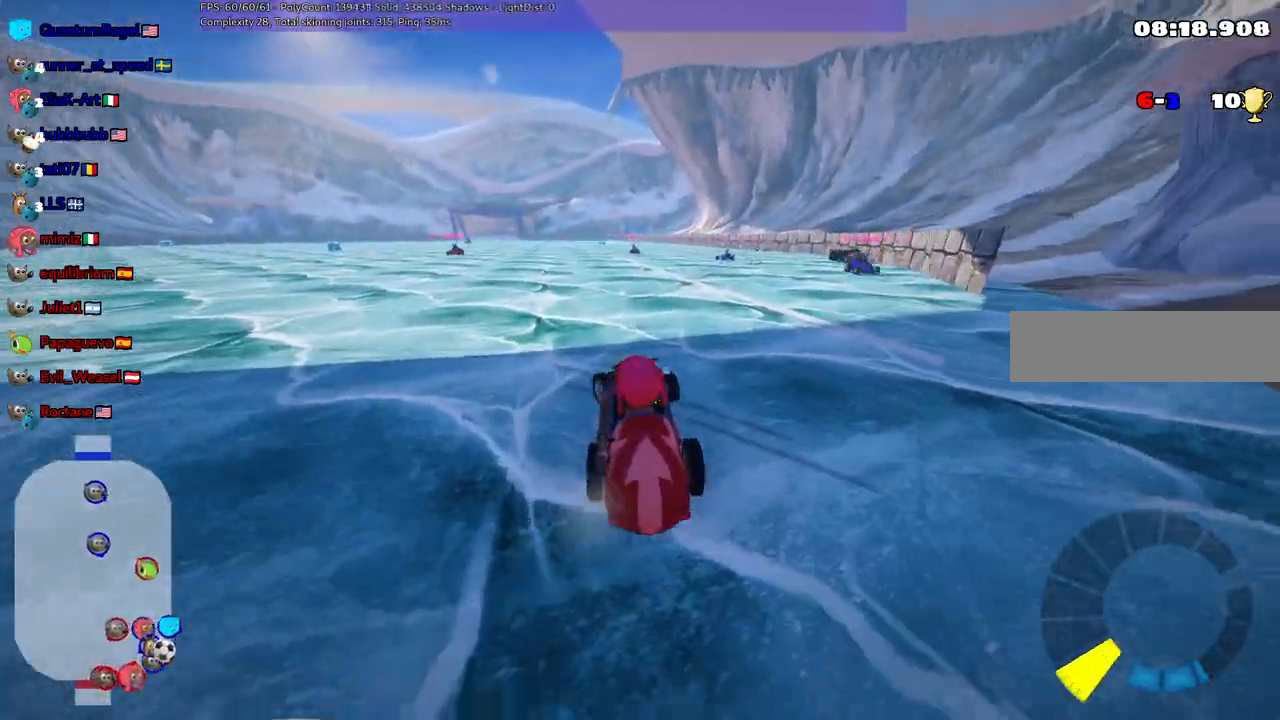
Gameplay with keyboard; each line is a JSON object with the keys held at the frame after it. "events" lists presses ("down") and releases ("up") of ".", "/", "alt_r", "b", "c", "comma", "ctrl_r", "d", "down", "f", "g", "h", "j", "k", "l", "left", "m", "n", "quote", "return", "right", "semicolon", "shift_r", "space", "super", "up" and "v" between this image and that frame as [ms after this image, input, new state], when the widget could be followed in between. No other keys are recorded. Mouse input is not recorded.
{"keys": ["right"]}
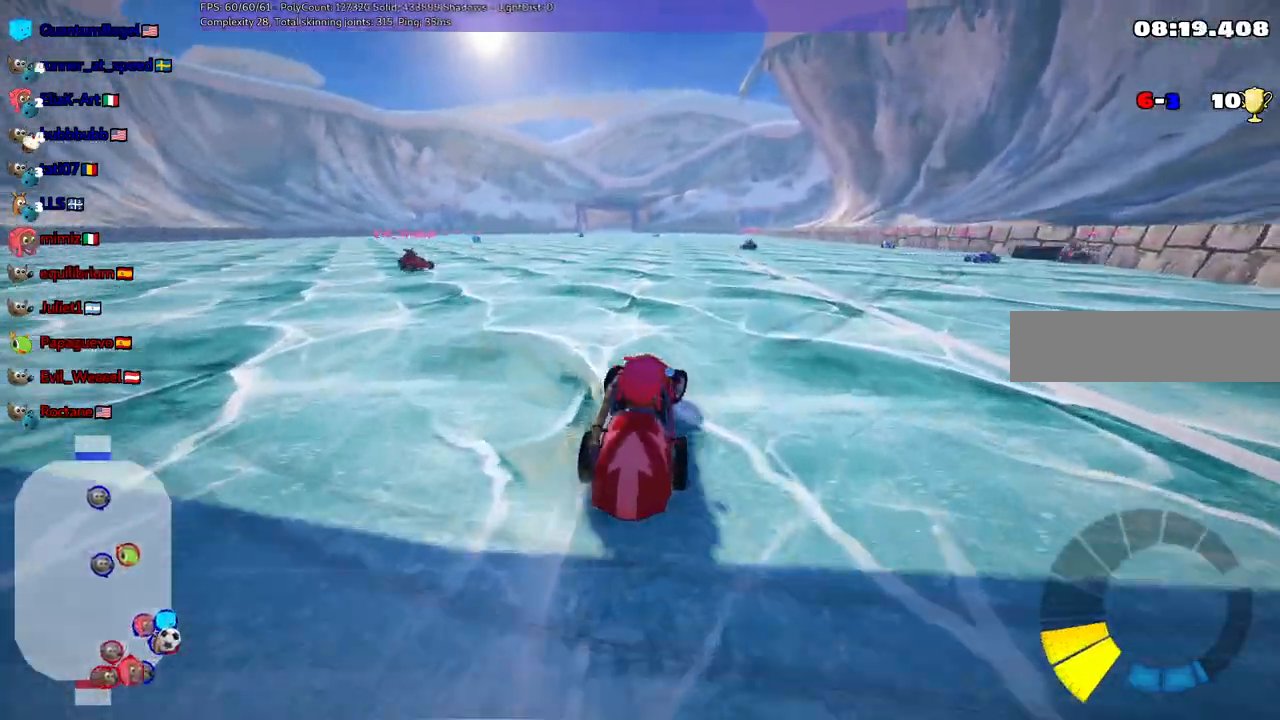
{"keys": ["up"]}
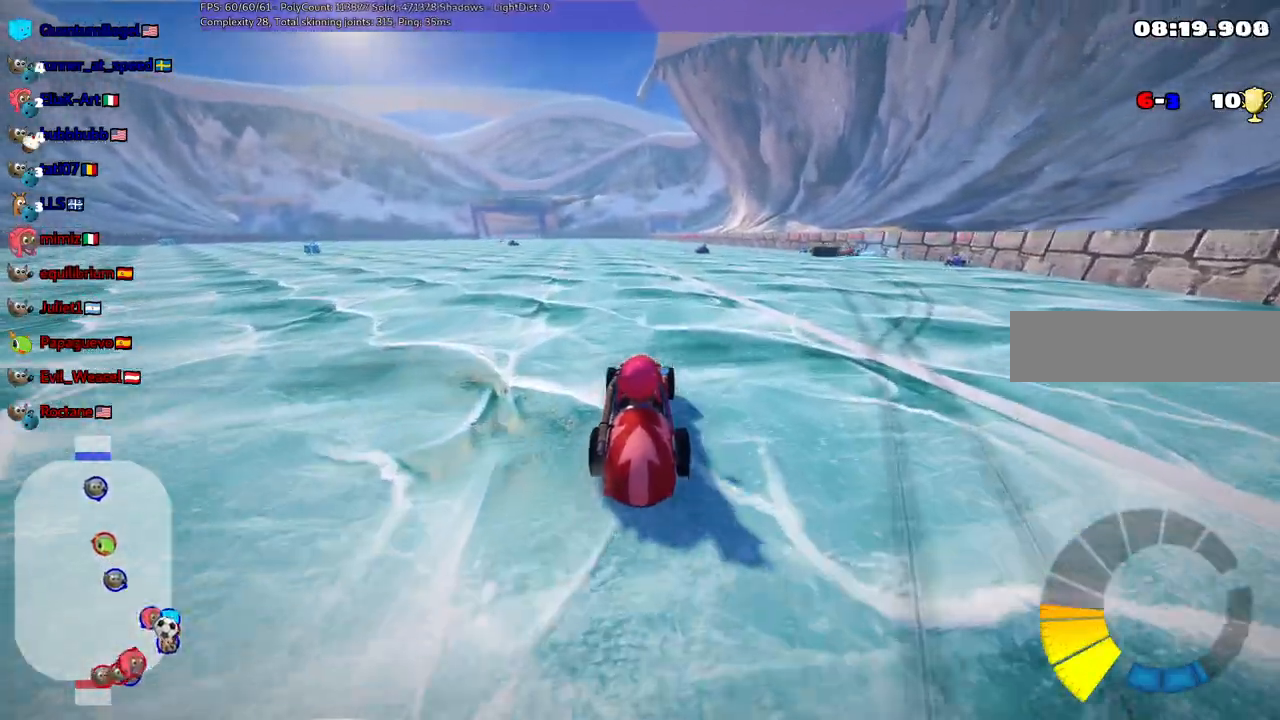
{"keys": ["right"], "events": [[183, "left", "down"], [317, "left", "up"], [417, "up", "up"], [467, "right", "down"]]}
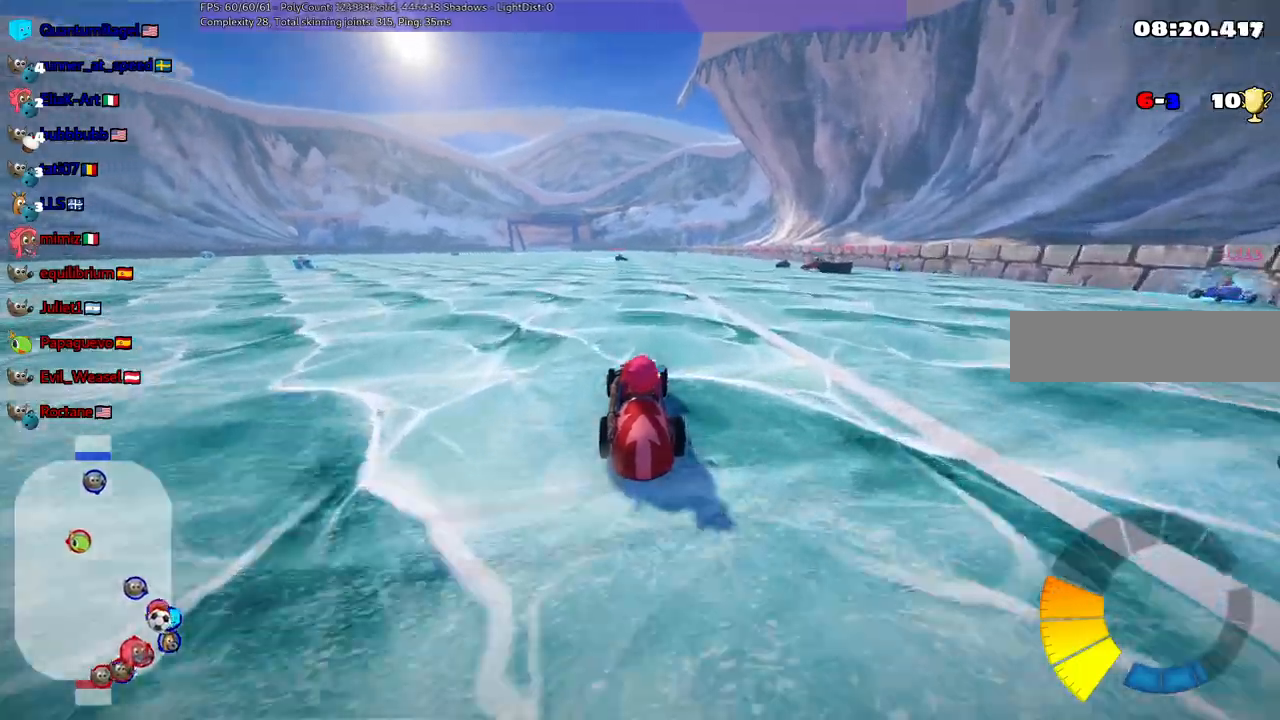
{"keys": ["n", "right", "up"], "events": [[17, "up", "down"], [200, "right", "up"], [433, "n", "down"], [433, "right", "down"]]}
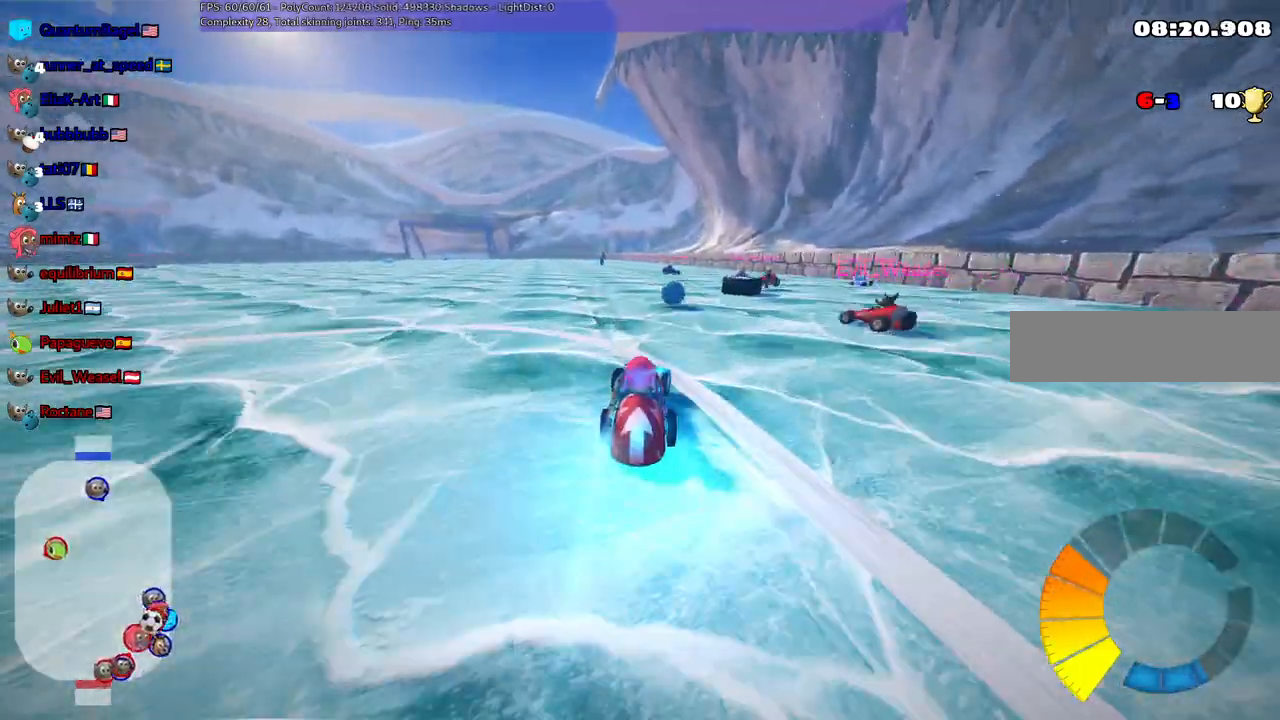
{"keys": ["left", "m", "up"], "events": [[33, "right", "up"], [67, "n", "up"], [350, "left", "down"], [350, "m", "down"]]}
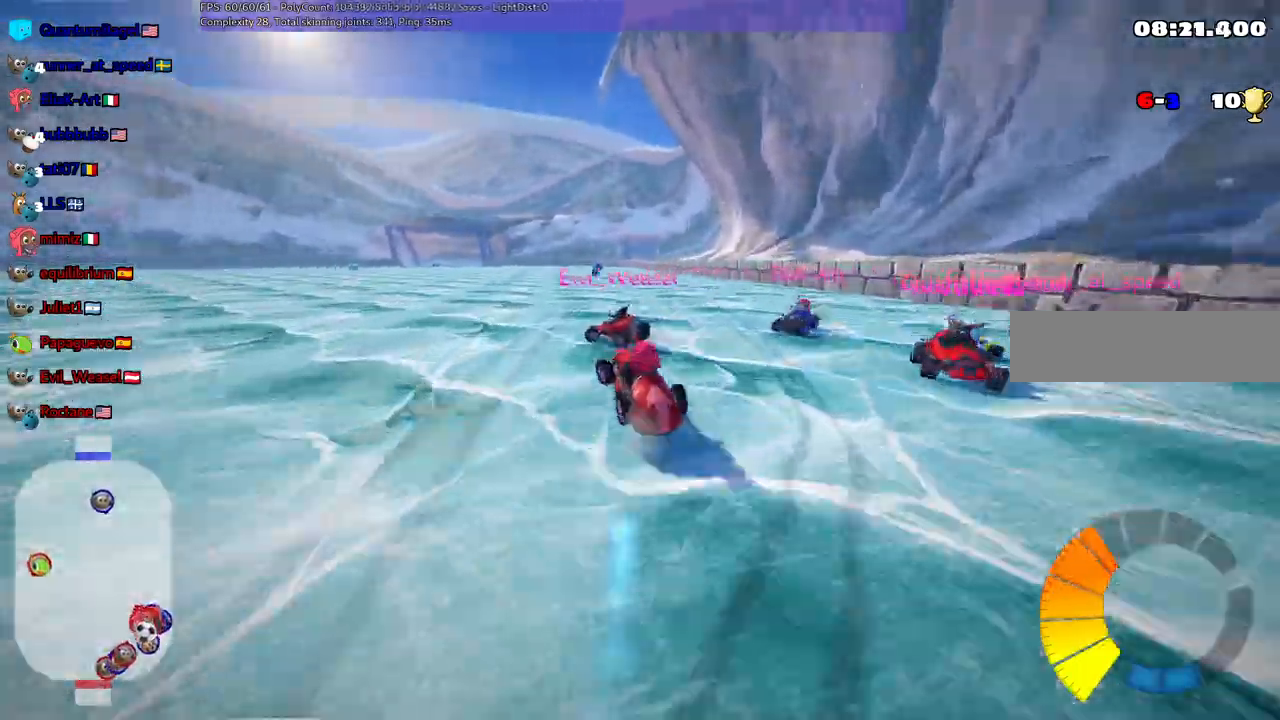
{"keys": ["left", "up"], "events": [[50, "m", "up"]]}
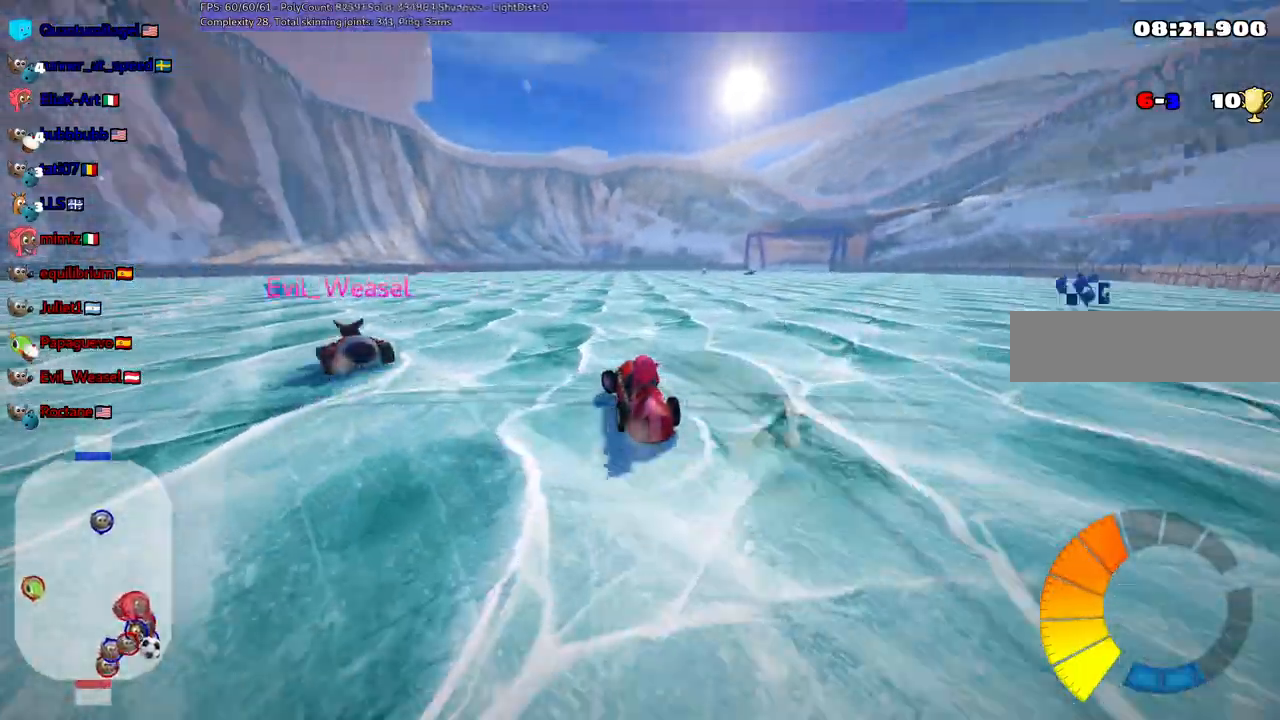
{"keys": ["left", "up"], "events": []}
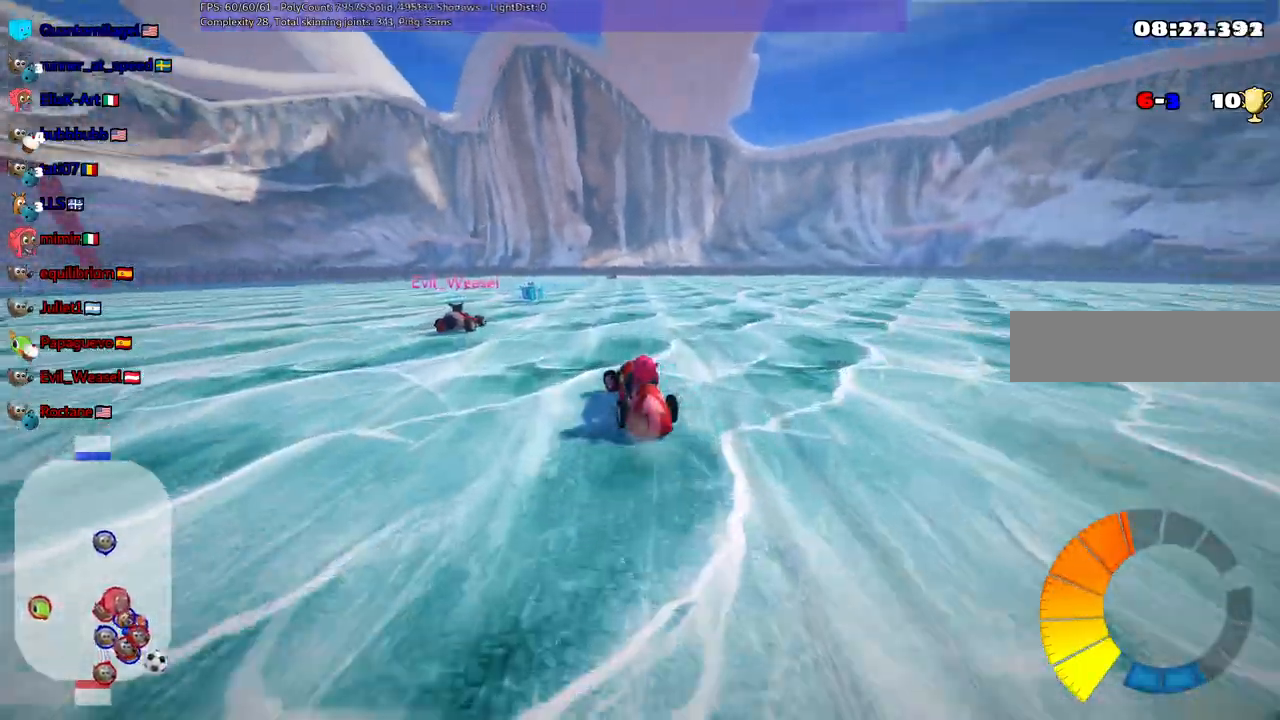
{"keys": ["down"]}
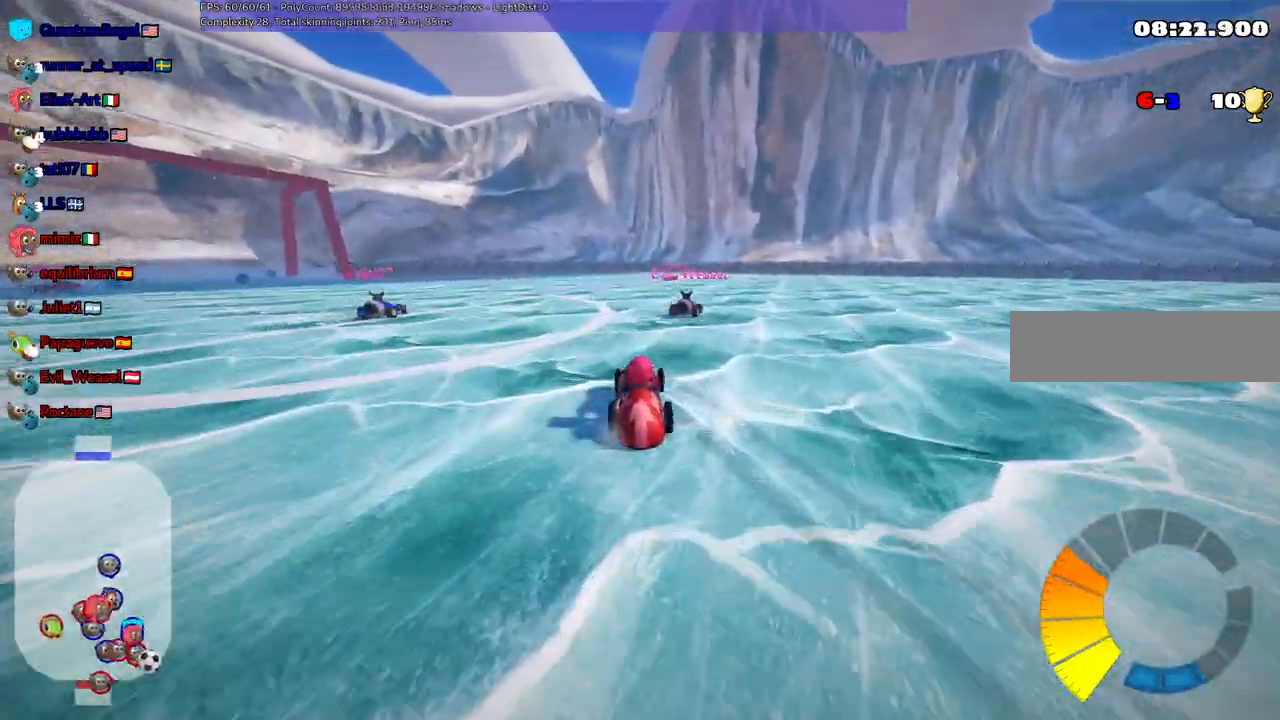
{"keys": ["down"], "events": []}